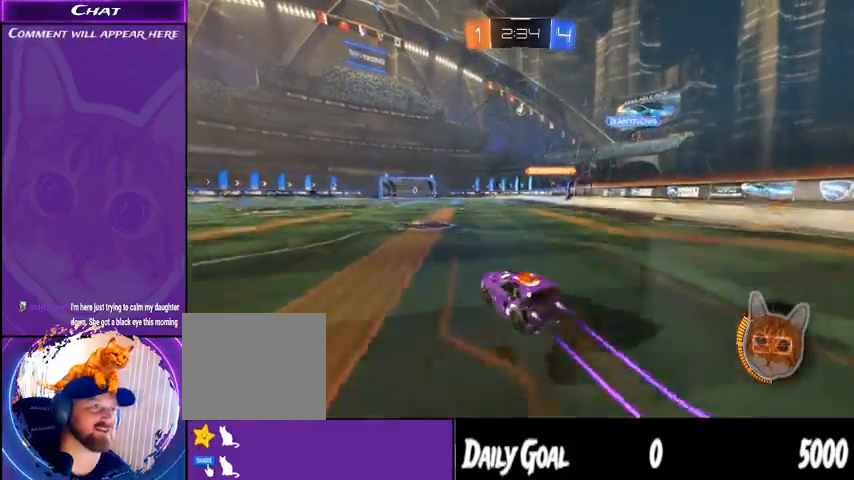
Gameplay with a controller (PlayStation layout); each line is a JSON object with the inputs held at the frame after it (dt_ms = milliseconds from this image to that frame). "events" lists button and stick changes between this image and that frame as [ms after this image, input, new state], when the widget could be followed in between. Not read: HOME SELECT.
{"dt_ms": 500, "buttons": ["R2"], "left_stick": "center", "right_stick": "center", "events": [[67, "CROSS", "down"], [167, "CROSS", "up"], [167, "L1", "up"], [167, "left_stick", "center"], [233, "R1", "up"]]}
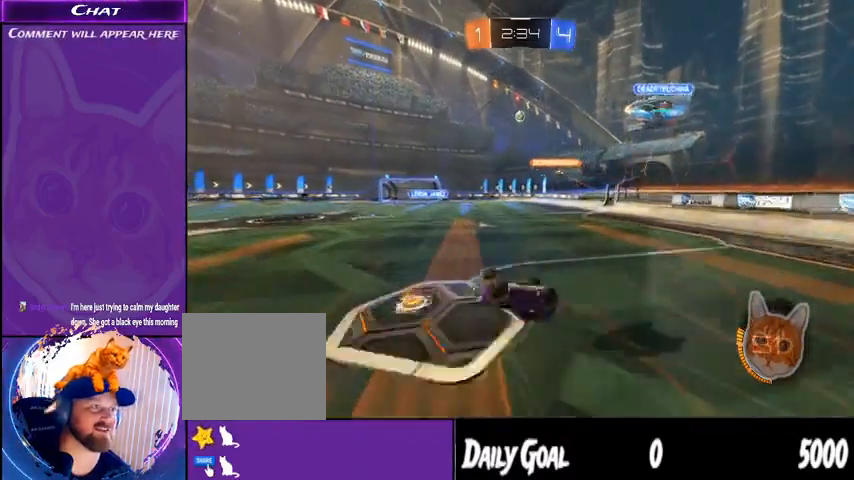
{"dt_ms": 500, "buttons": ["R2"], "left_stick": "down-right", "right_stick": "center", "events": [[500, "left_stick", "down-right"]]}
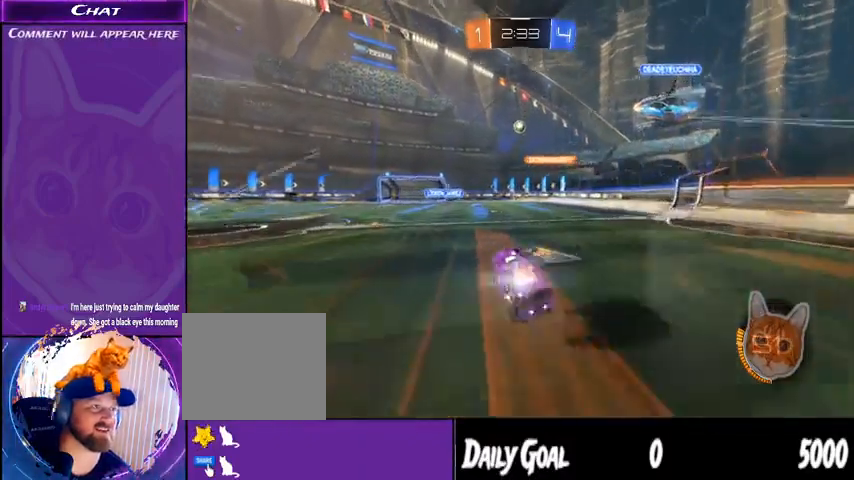
{"dt_ms": 500, "buttons": ["L1", "R2"], "left_stick": "down-right", "right_stick": "center", "events": [[467, "L1", "down"]]}
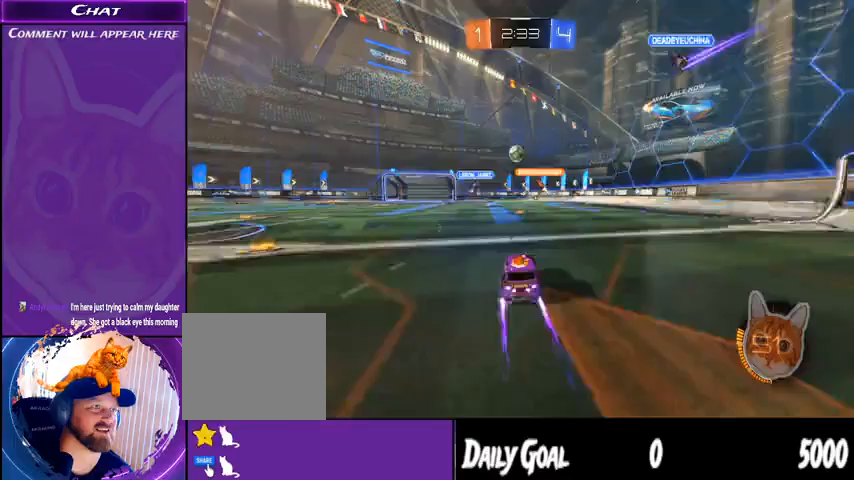
{"dt_ms": 500, "buttons": ["R2"], "left_stick": "down-right", "right_stick": "center", "events": [[100, "L1", "up"]]}
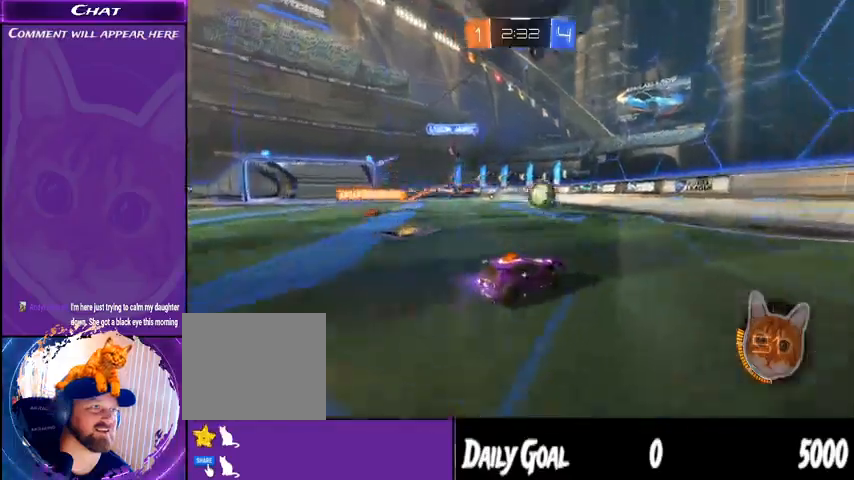
{"dt_ms": 500, "buttons": ["R2"], "left_stick": "down-right", "right_stick": "center", "events": [[233, "L1", "down"], [400, "L1", "up"]]}
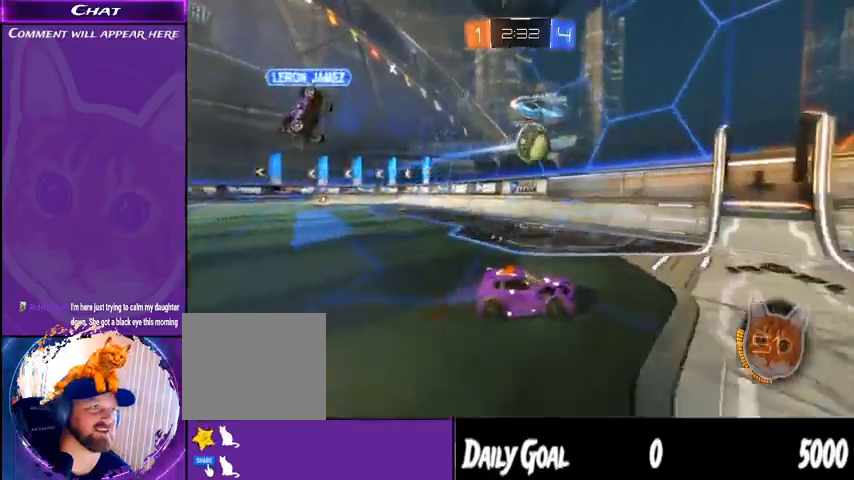
{"dt_ms": 500, "buttons": ["R2"], "left_stick": "down-right", "right_stick": "center", "events": [[233, "L1", "down"], [300, "L1", "up"]]}
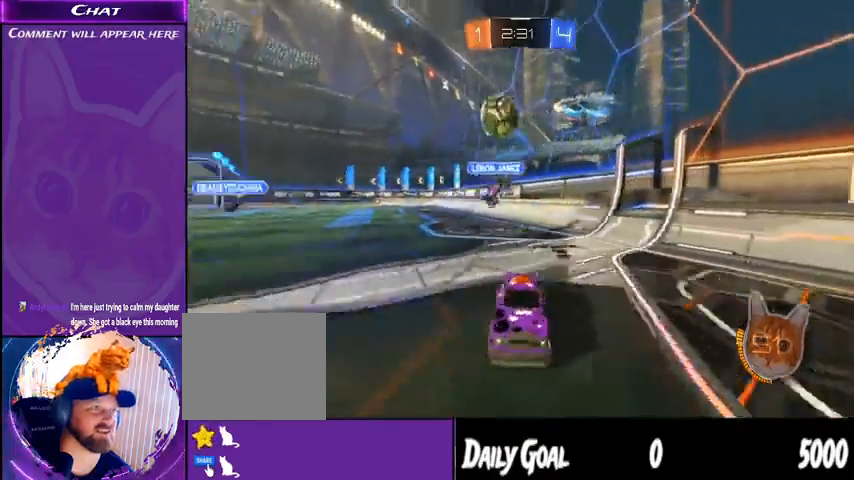
{"dt_ms": 500, "buttons": [], "left_stick": "down-right", "right_stick": "center", "events": [[133, "R2", "up"], [267, "left_stick", "center"], [400, "left_stick", "down-right"]]}
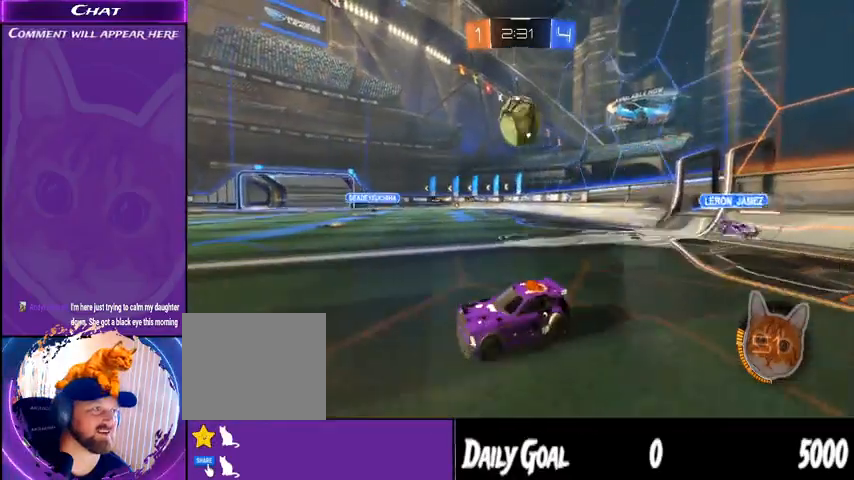
{"dt_ms": 500, "buttons": ["R2"], "left_stick": "left", "right_stick": "center", "events": [[167, "left_stick", "right"], [300, "left_stick", "center"], [433, "left_stick", "left"], [500, "R2", "down"]]}
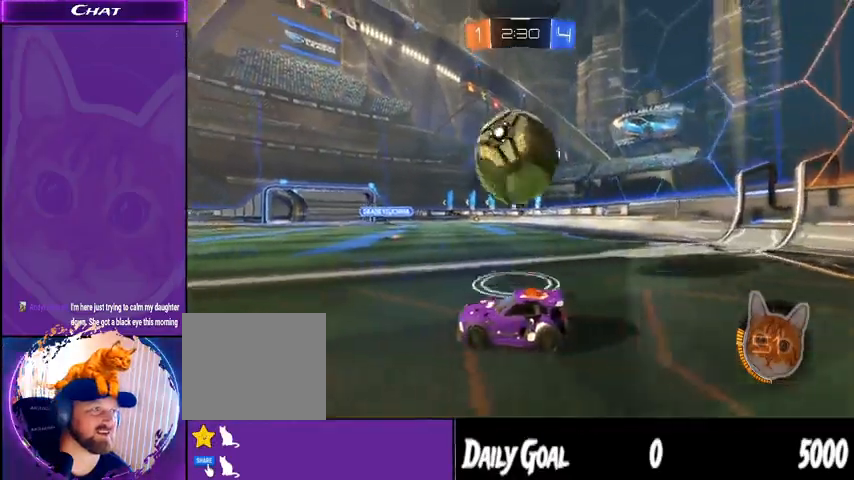
{"dt_ms": 500, "buttons": ["R2"], "left_stick": "down-left", "right_stick": "center", "events": [[100, "left_stick", "center"], [300, "TRIANGLE", "down"], [400, "TRIANGLE", "up"], [433, "left_stick", "down-left"]]}
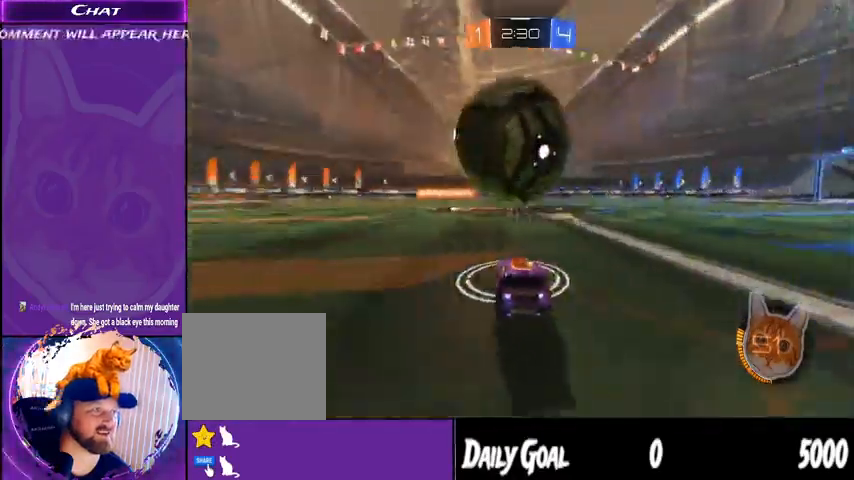
{"dt_ms": 500, "buttons": ["R2"], "left_stick": "center", "right_stick": "center"}
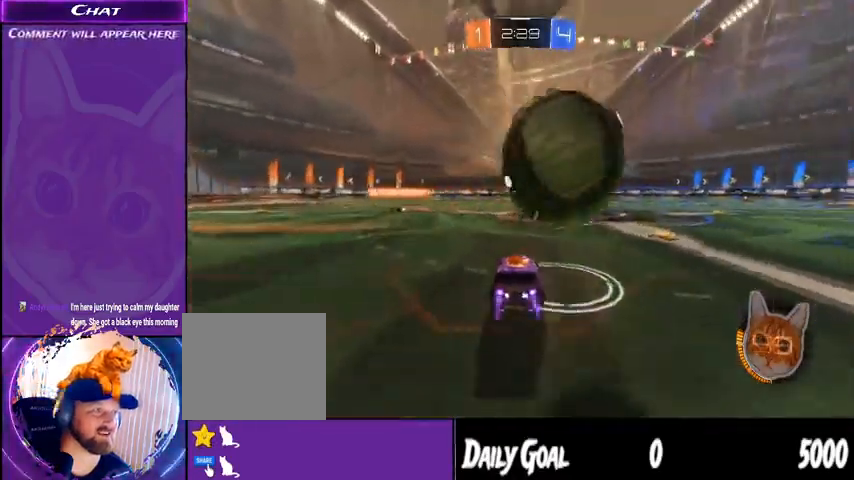
{"dt_ms": 1000, "buttons": ["CROSS", "L1", "R1", "R2"], "left_stick": "right", "right_stick": "center"}
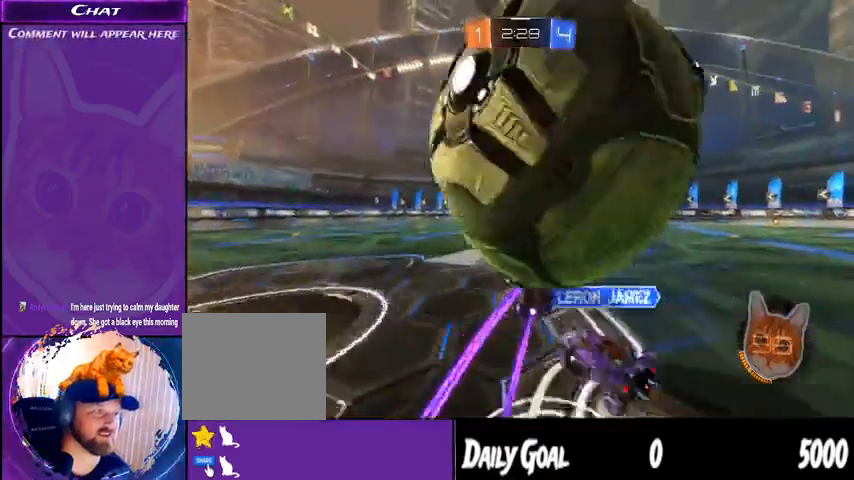
{"dt_ms": 1000, "buttons": ["R1", "R2"], "left_stick": "down-left", "right_stick": "center"}
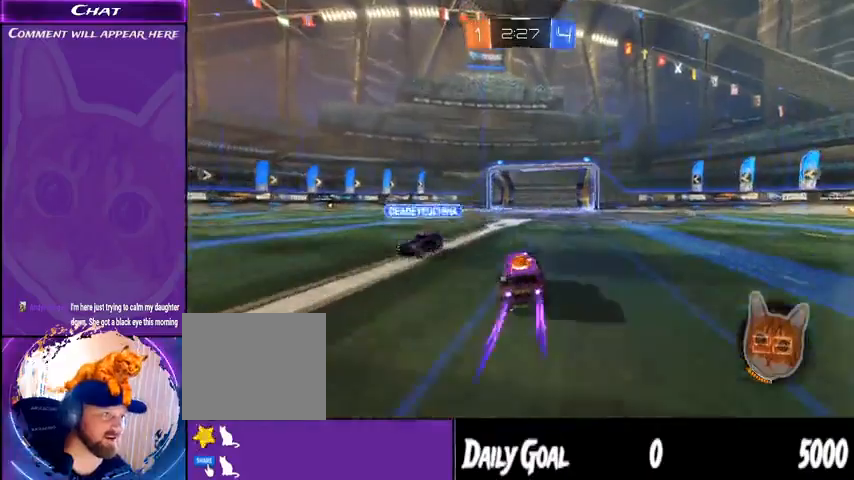
{"dt_ms": 500, "buttons": ["R2"], "left_stick": "down-left", "right_stick": "center"}
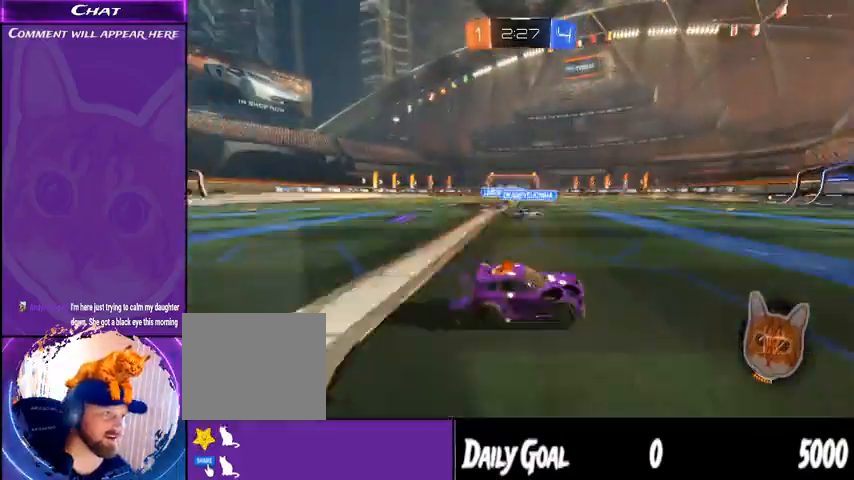
{"dt_ms": 500, "buttons": ["R1", "R2"], "left_stick": "right", "right_stick": "center", "events": [[167, "R1", "down"], [400, "left_stick", "center"], [467, "left_stick", "right"]]}
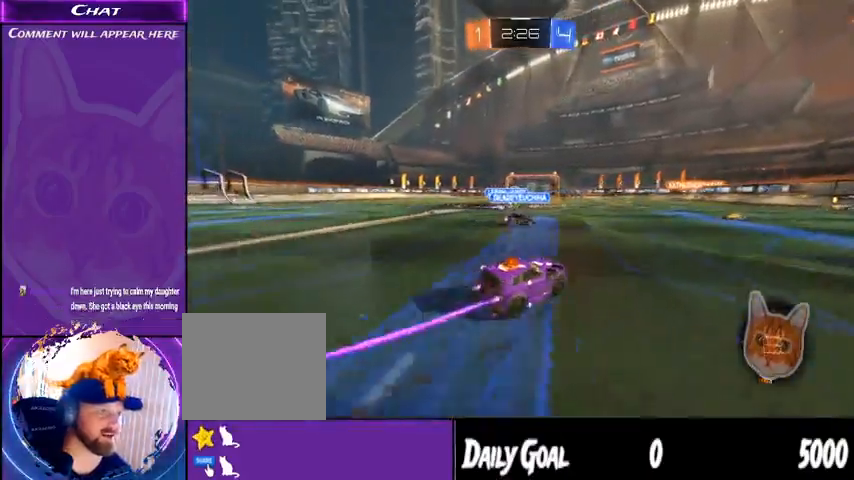
{"dt_ms": 500, "buttons": ["R1", "R2"], "left_stick": "left", "right_stick": "center", "events": [[100, "left_stick", "center"], [233, "left_stick", "left"]]}
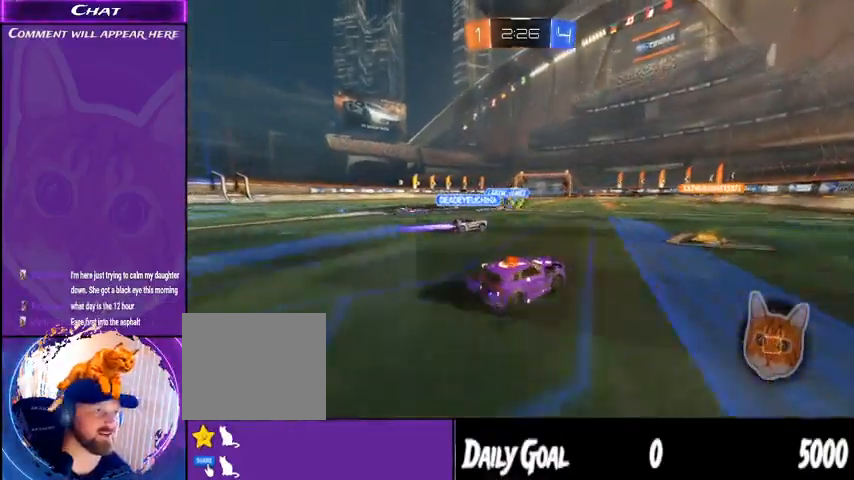
{"dt_ms": 500, "buttons": ["R1", "R2"], "left_stick": "center", "right_stick": "center", "events": [[67, "left_stick", "center"]]}
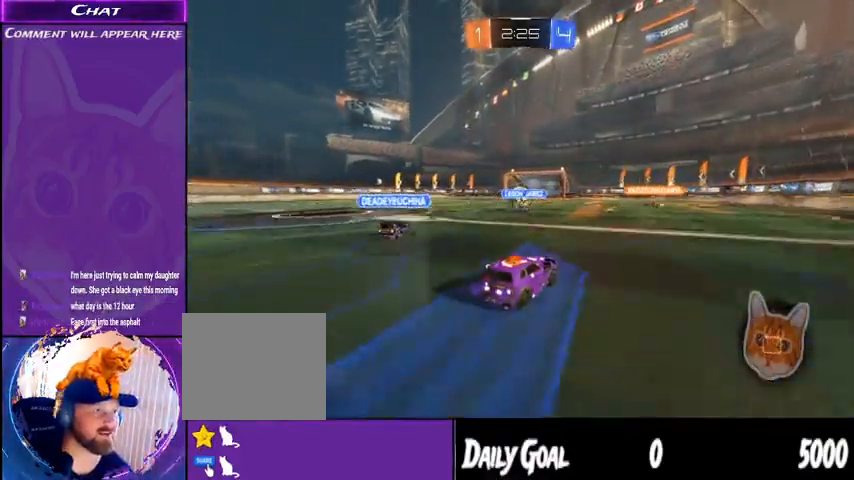
{"dt_ms": 1000, "buttons": ["TRIANGLE", "R2"], "left_stick": "center", "right_stick": "center"}
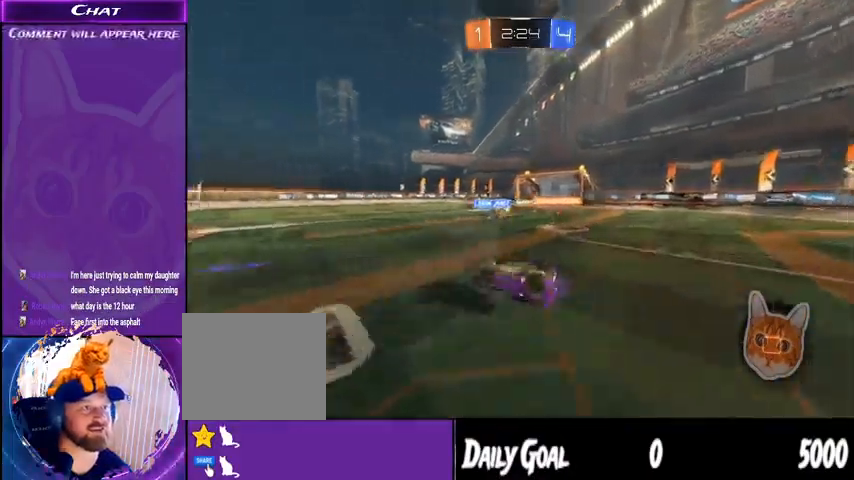
{"dt_ms": 500, "buttons": ["R2"], "left_stick": "down-right", "right_stick": "center", "events": [[67, "TRIANGLE", "up"], [500, "left_stick", "down-right"]]}
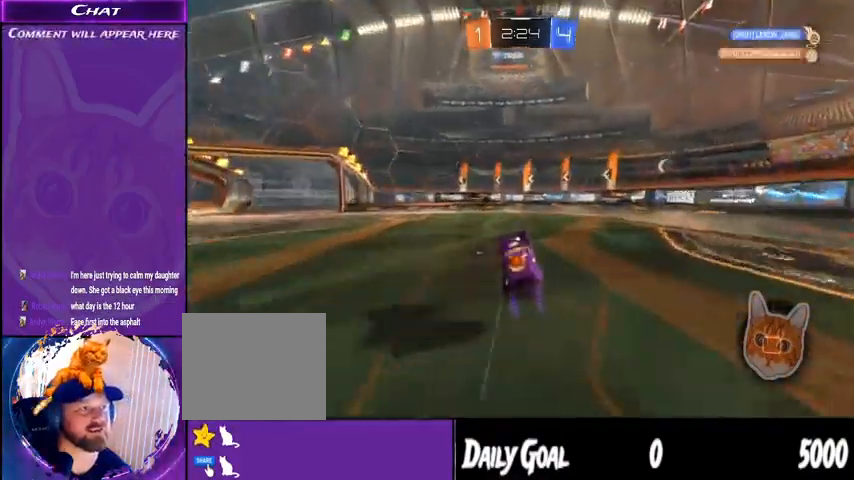
{"dt_ms": 500, "buttons": ["R2"], "left_stick": "down-left", "right_stick": "center", "events": [[67, "TRIANGLE", "down"], [167, "left_stick", "center"], [200, "TRIANGLE", "up"], [433, "left_stick", "down-left"]]}
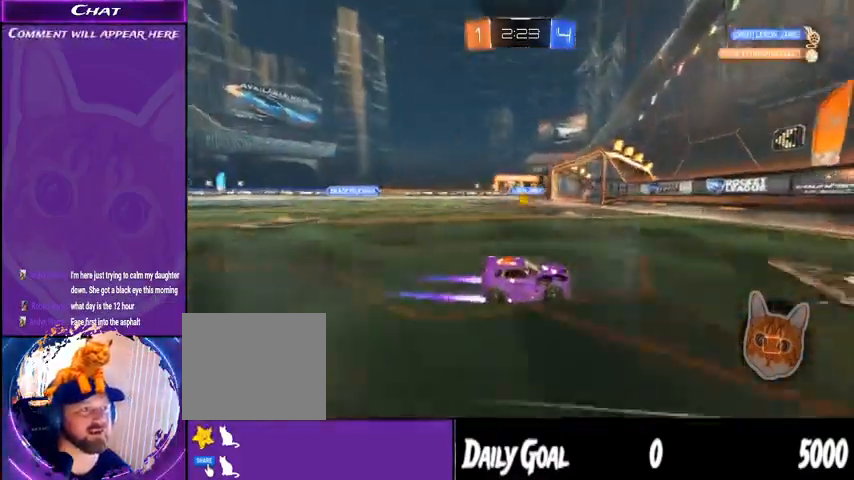
{"dt_ms": 500, "buttons": ["L1", "R2"], "left_stick": "down-left", "right_stick": "center", "events": [[400, "L1", "down"]]}
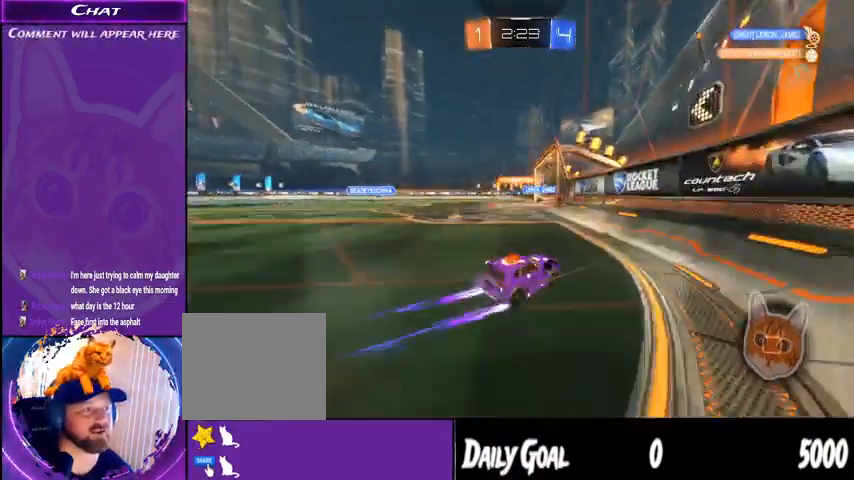
{"dt_ms": 500, "buttons": ["R2"], "left_stick": "down-left", "right_stick": "center", "events": [[33, "L1", "up"], [133, "R2", "up"], [233, "R2", "down"]]}
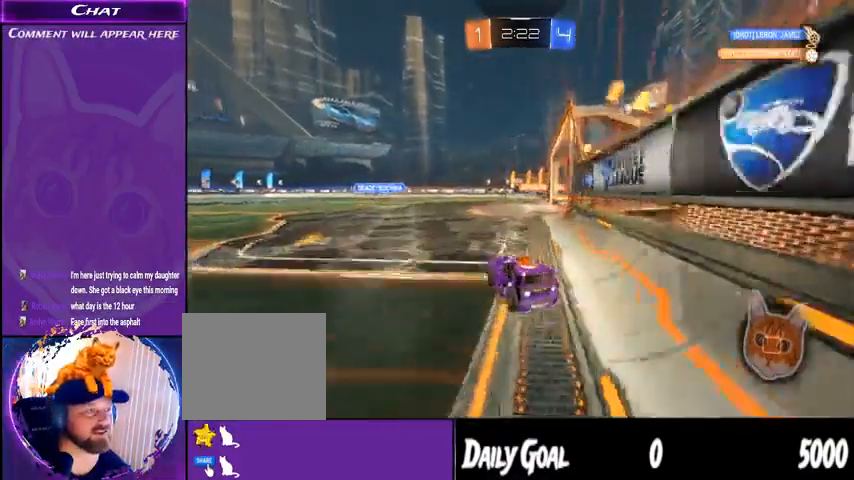
{"dt_ms": 500, "buttons": ["R2"], "left_stick": "center", "right_stick": "center", "events": [[33, "left_stick", "center"], [167, "left_stick", "right"], [433, "left_stick", "center"]]}
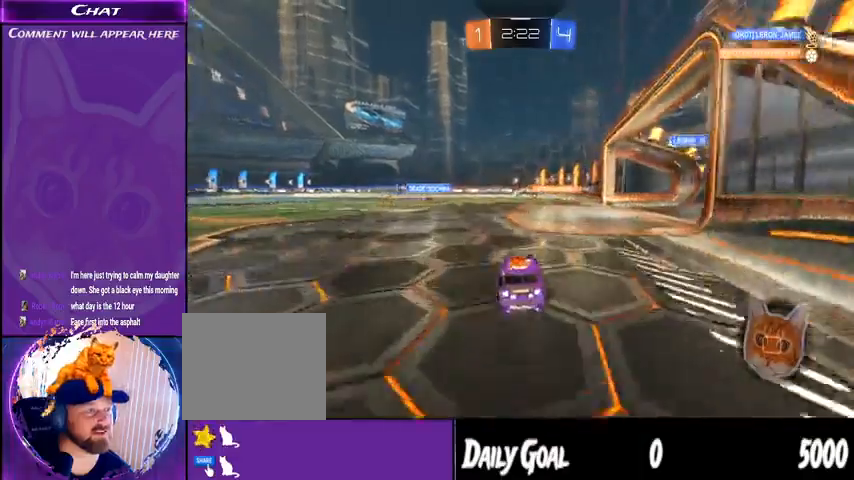
{"dt_ms": 500, "buttons": ["R2"], "left_stick": "center", "right_stick": "center", "events": []}
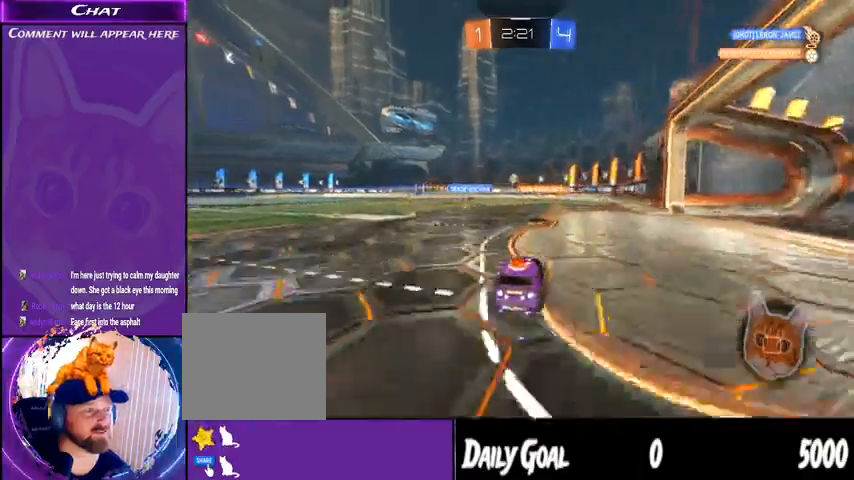
{"dt_ms": 500, "buttons": ["R2"], "left_stick": "center", "right_stick": "center", "events": []}
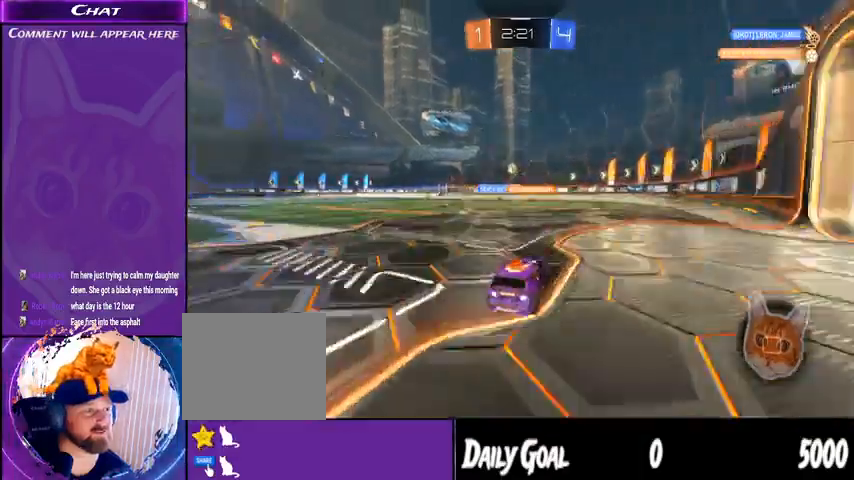
{"dt_ms": 500, "buttons": ["R2"], "left_stick": "center", "right_stick": "center", "events": [[67, "left_stick", "right"], [400, "left_stick", "center"]]}
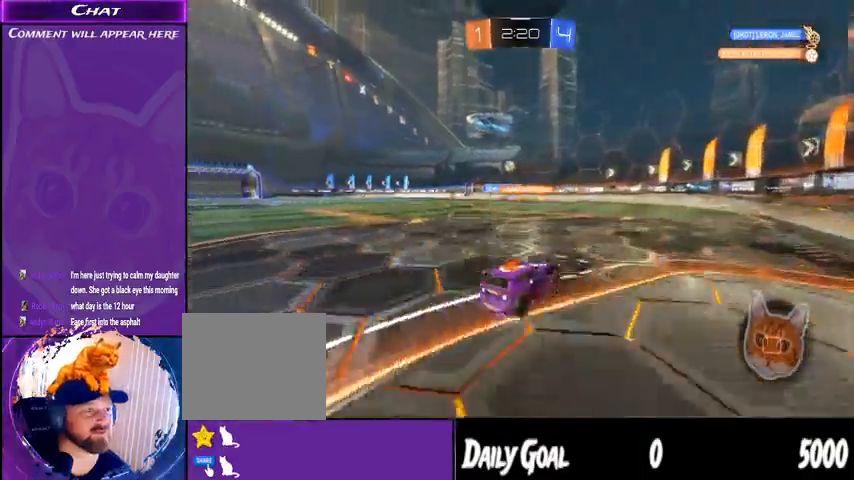
{"dt_ms": 500, "buttons": ["R2"], "left_stick": "left", "right_stick": "center", "events": [[400, "left_stick", "left"]]}
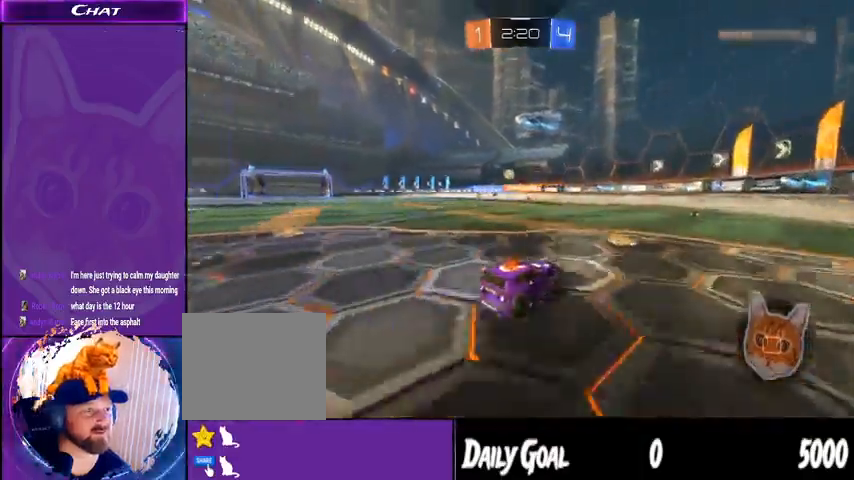
{"dt_ms": 500, "buttons": ["R2"], "left_stick": "left", "right_stick": "center", "events": []}